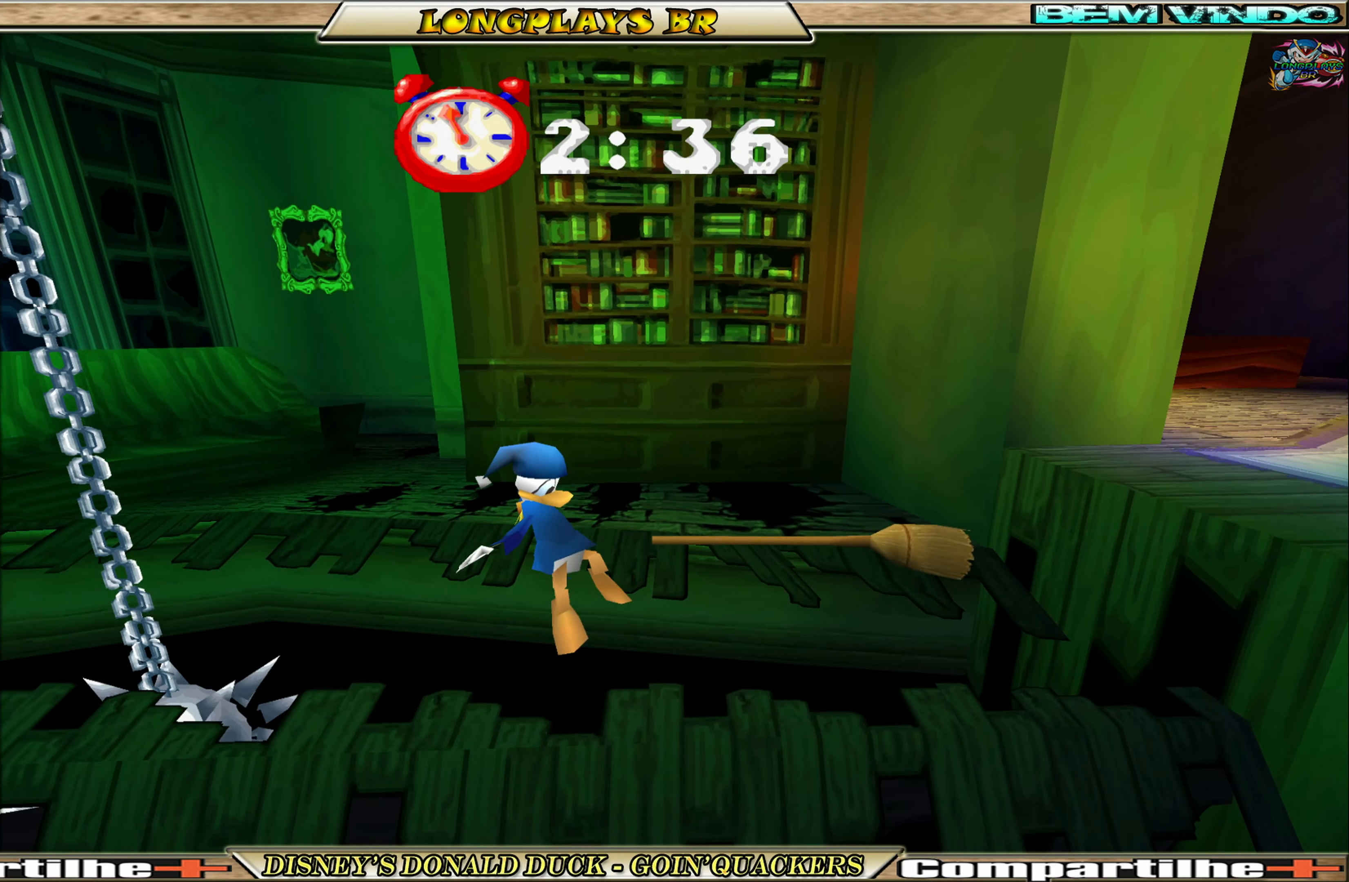
Gameplay with a controller (Xbox layout); each line is a JSON object with the inputs held at the frame after it. "events" lists button and stick changes between this image and that frame as [ms after this image, input, new state], when the widget could be followed in between. Not read: L3 R3 right_stick.
{"buttons": ["A", "DPAD_UP", "DPAD_RIGHT"], "left_stick": "center", "events": [[100, "A", "up"], [117, "A", "down"], [200, "DPAD_UP", "down"], [267, "A", "up"], [283, "A", "down"], [433, "A", "up"], [467, "A", "down"]]}
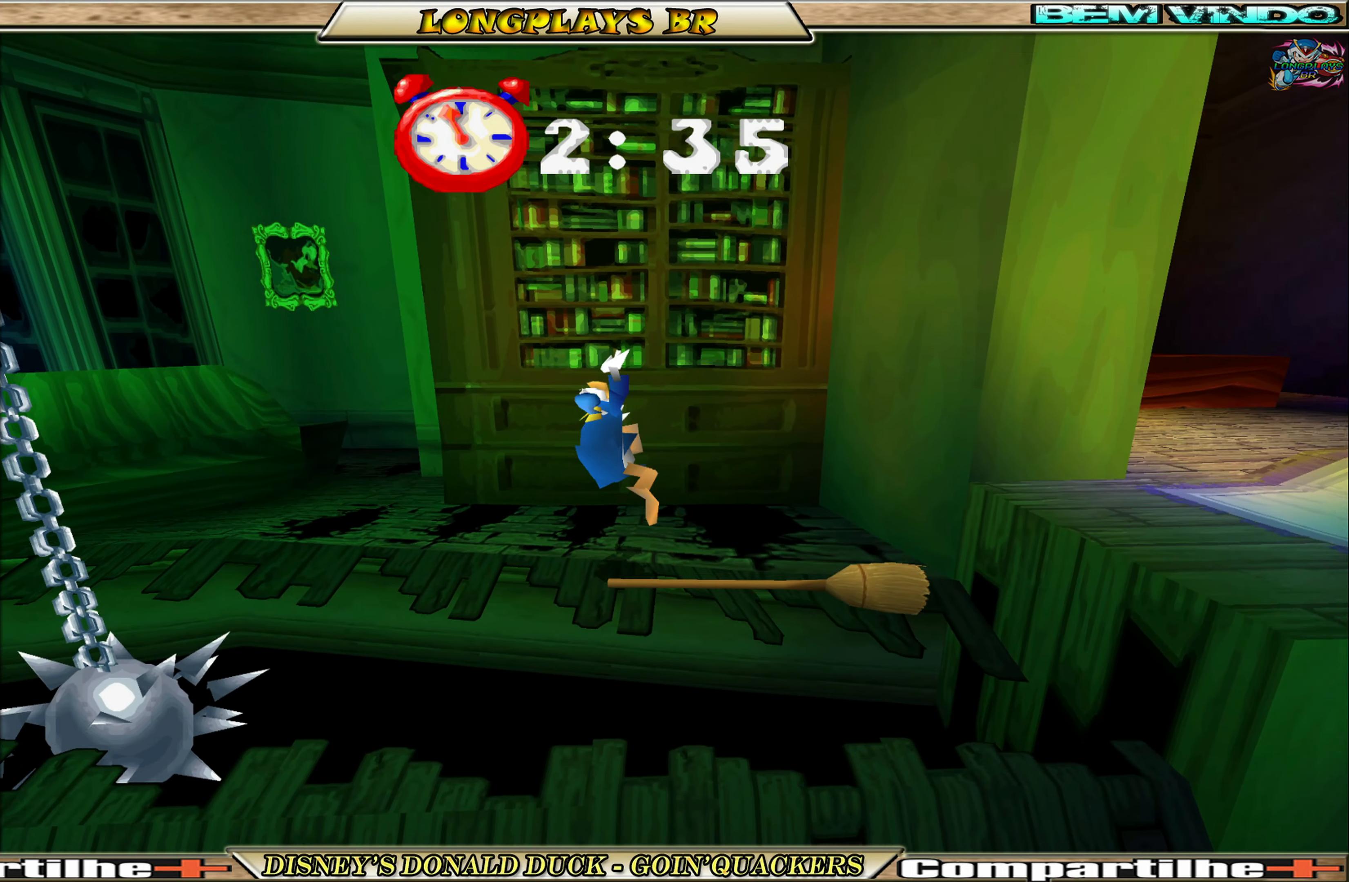
{"buttons": ["DPAD_LEFT"], "left_stick": "center", "events": [[100, "A", "up"], [133, "DPAD_RIGHT", "up"], [183, "DPAD_UP", "up"], [300, "DPAD_LEFT", "down"]]}
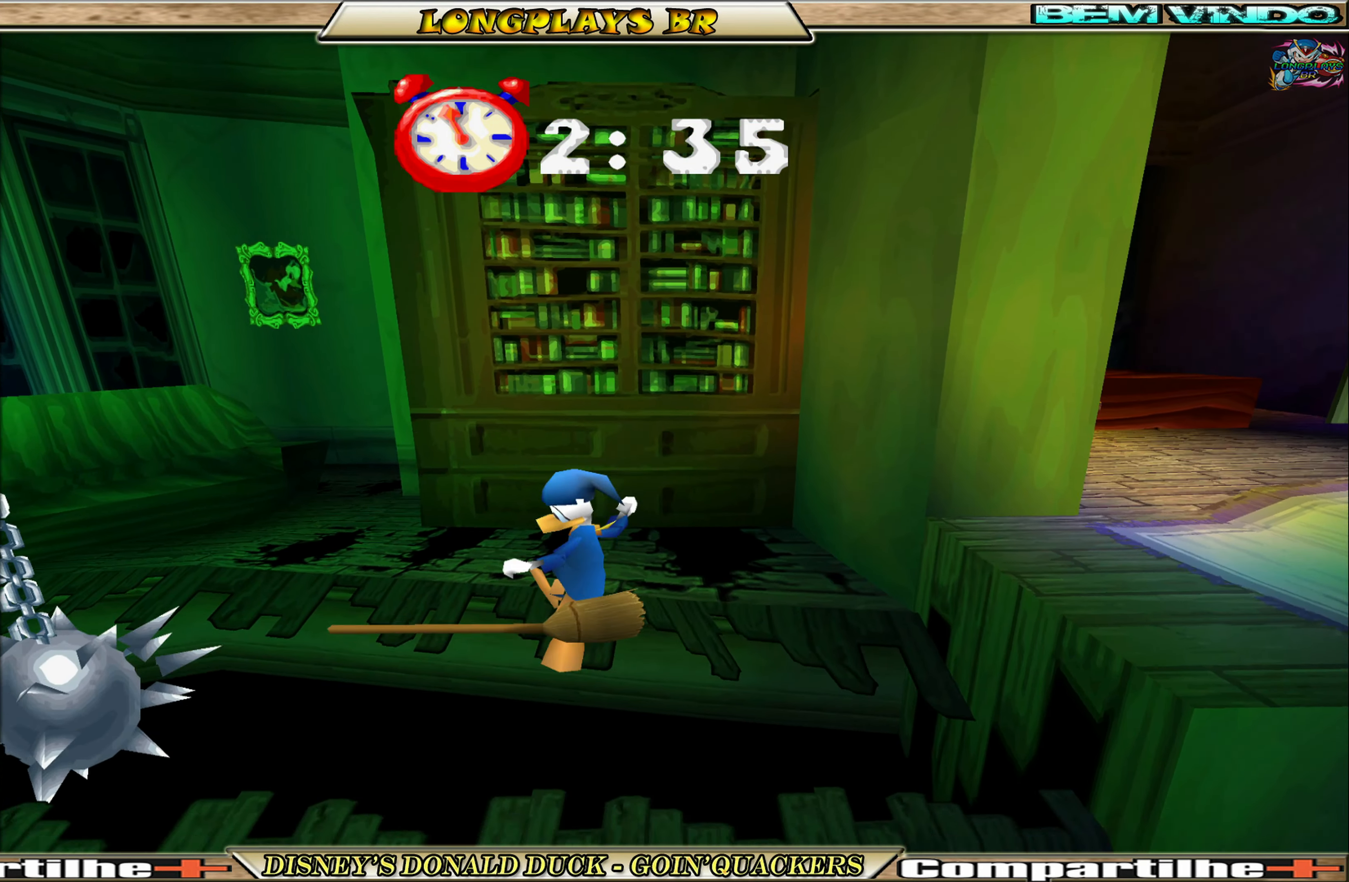
{"buttons": [], "left_stick": "center", "events": [[100, "DPAD_LEFT", "up"], [317, "DPAD_RIGHT", "down"], [467, "DPAD_RIGHT", "up"]]}
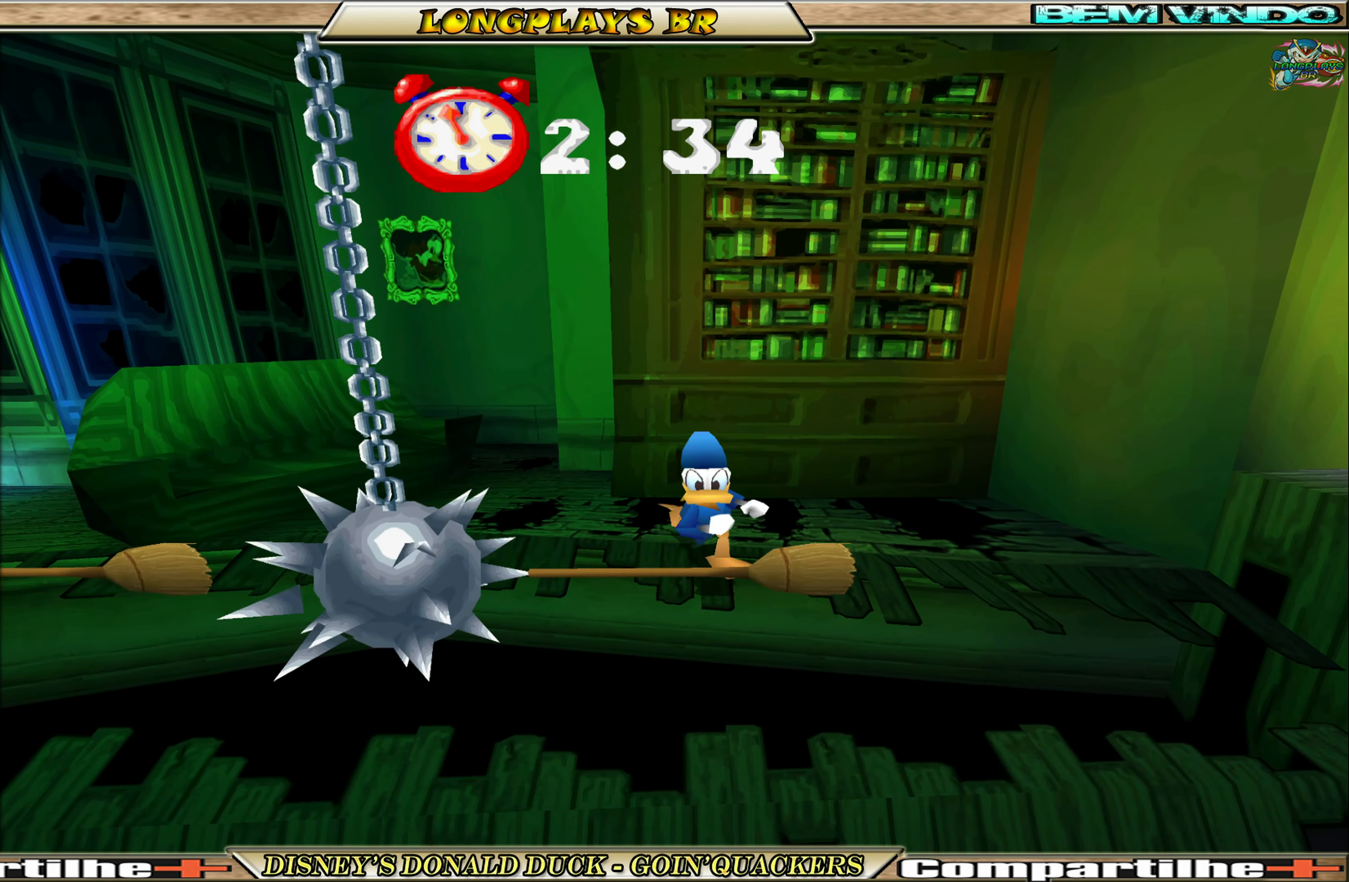
{"buttons": ["DPAD_RIGHT"], "left_stick": "center", "events": [[433, "DPAD_RIGHT", "down"]]}
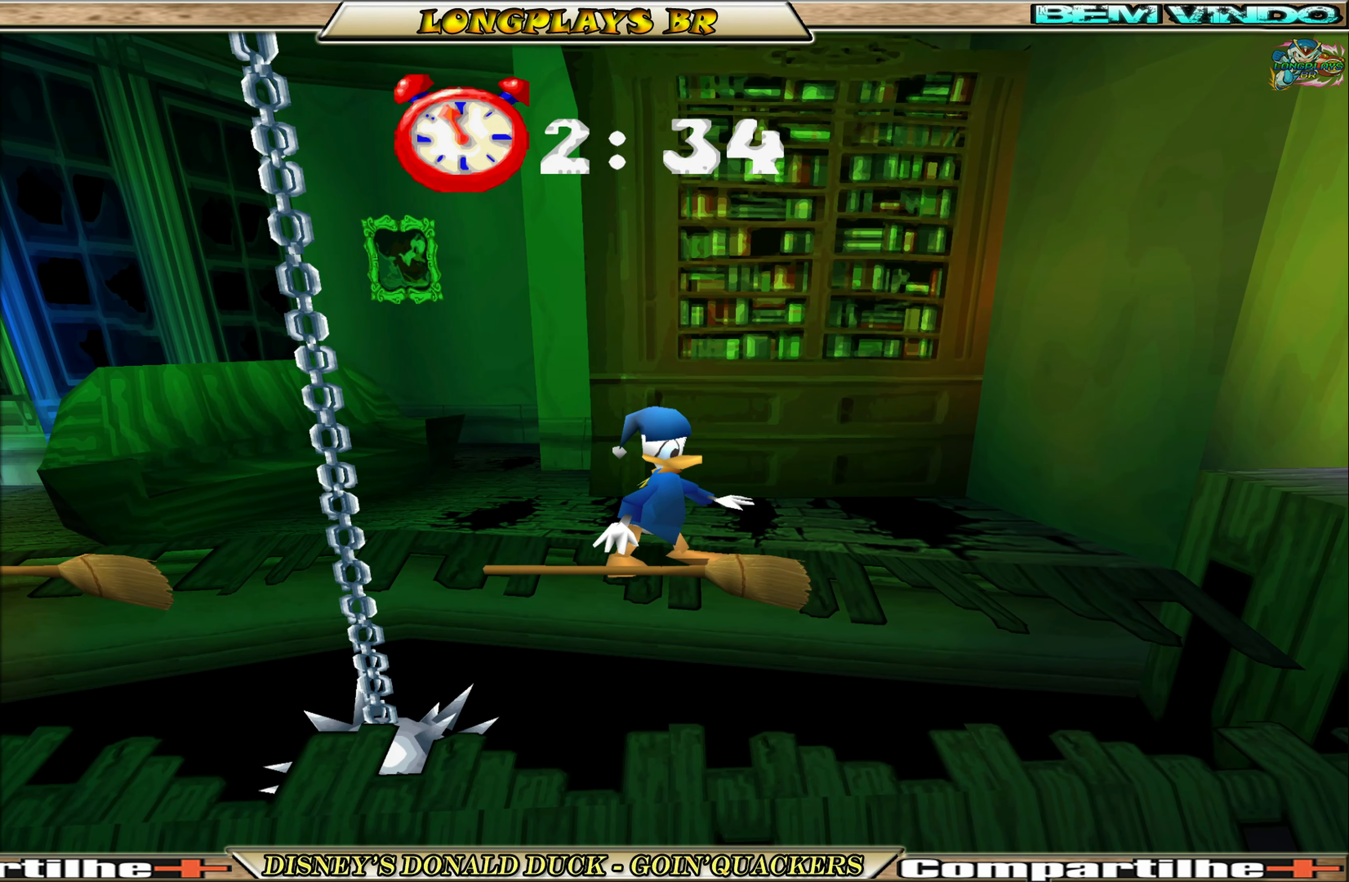
{"buttons": ["DPAD_RIGHT"], "left_stick": "center", "events": [[117, "A", "down"], [500, "A", "up"]]}
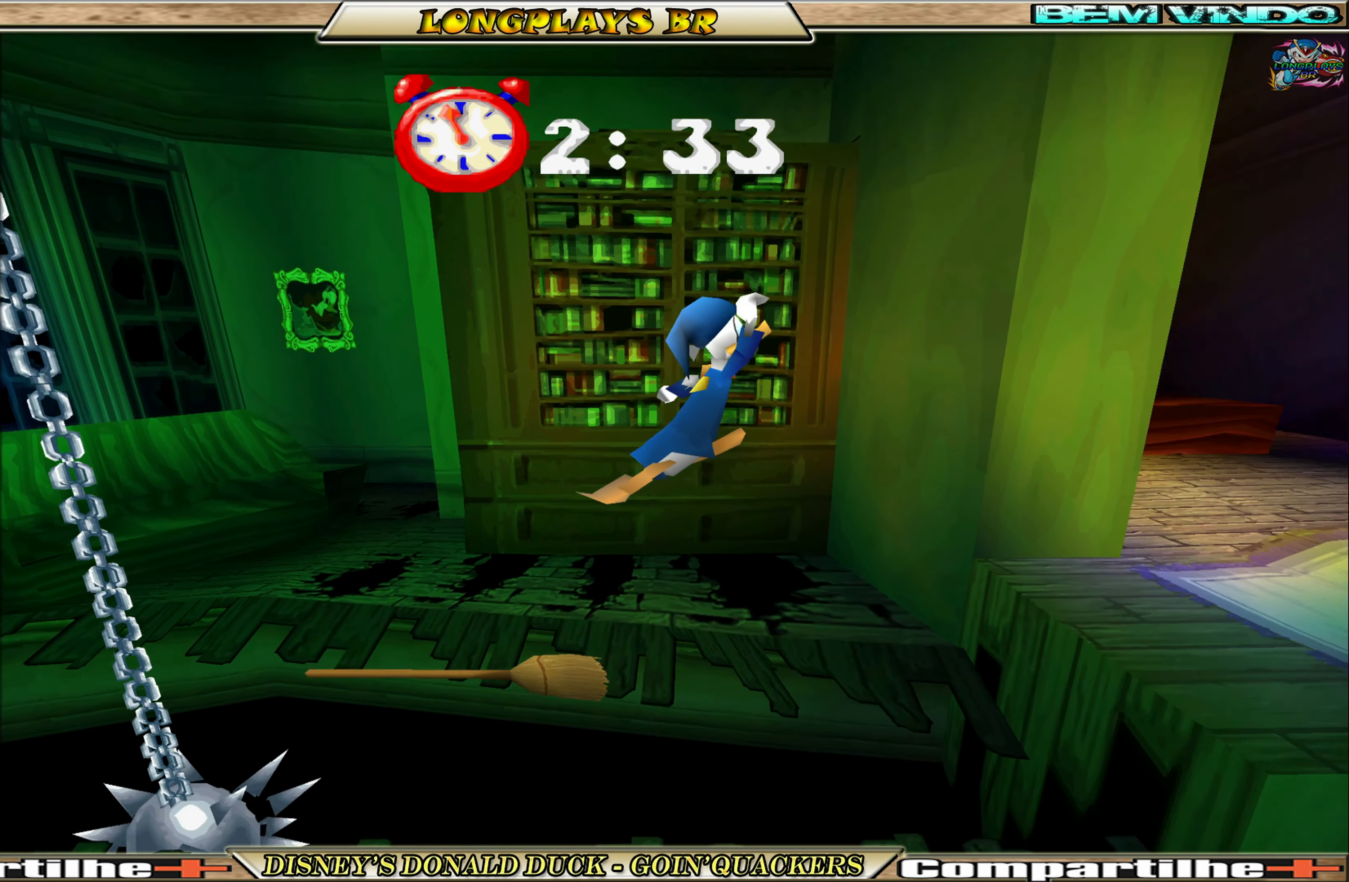
{"buttons": ["DPAD_RIGHT"], "left_stick": "center", "events": [[67, "A", "down"], [383, "A", "up"]]}
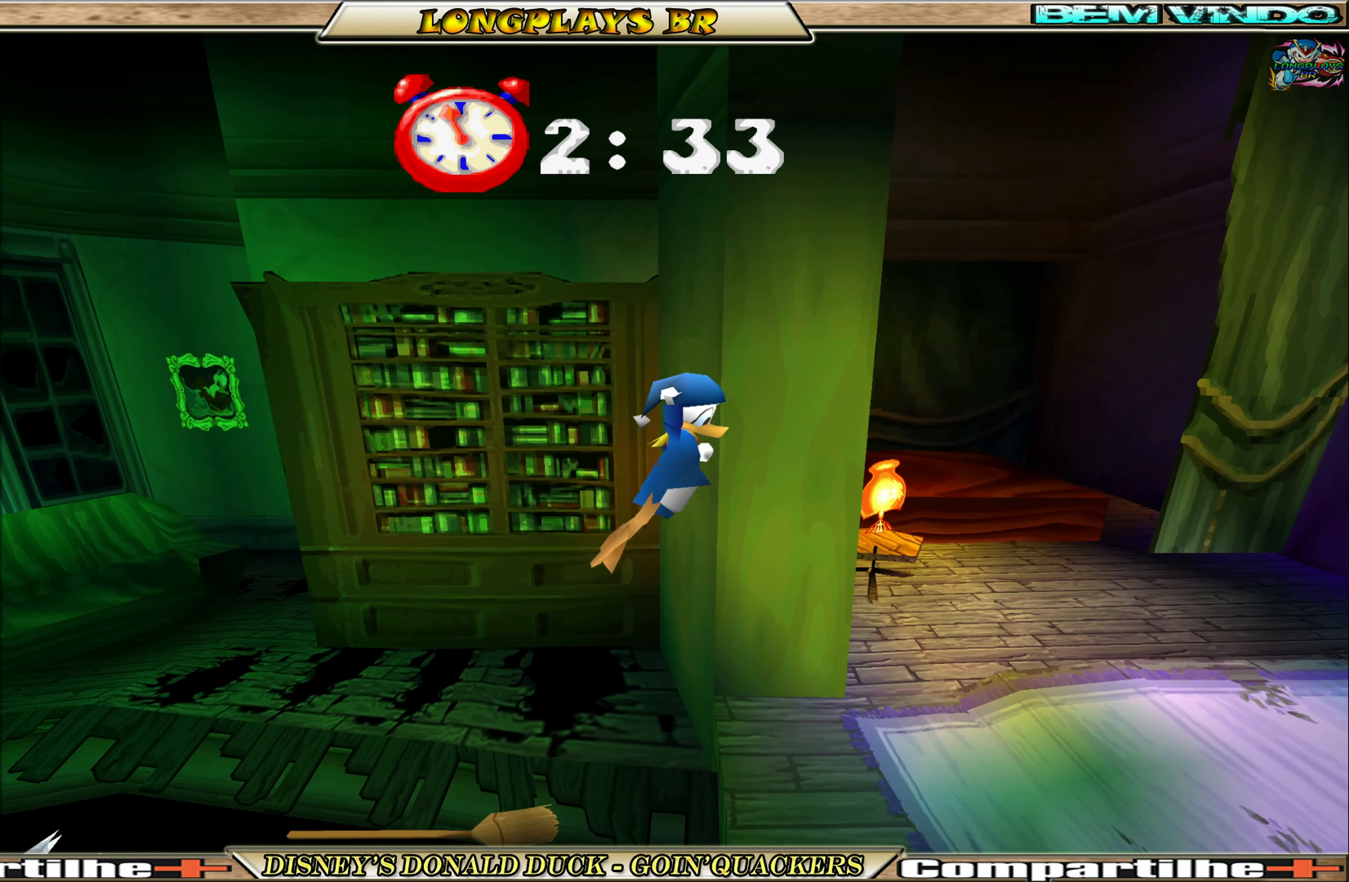
{"buttons": ["DPAD_RIGHT"], "left_stick": "center", "events": []}
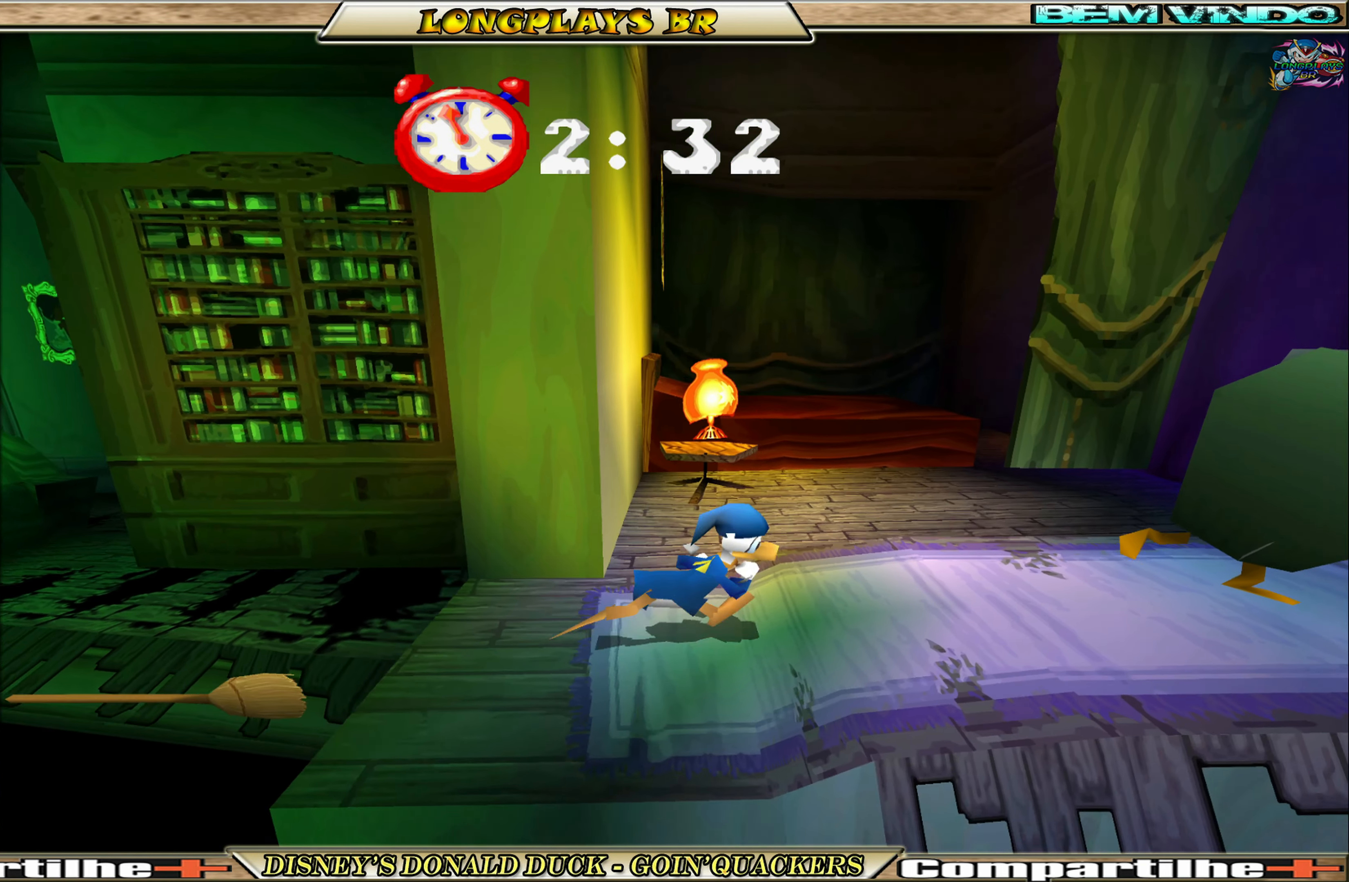
{"buttons": ["A", "DPAD_RIGHT"], "left_stick": "center", "events": [[183, "A", "down"], [433, "A", "up"], [500, "A", "down"]]}
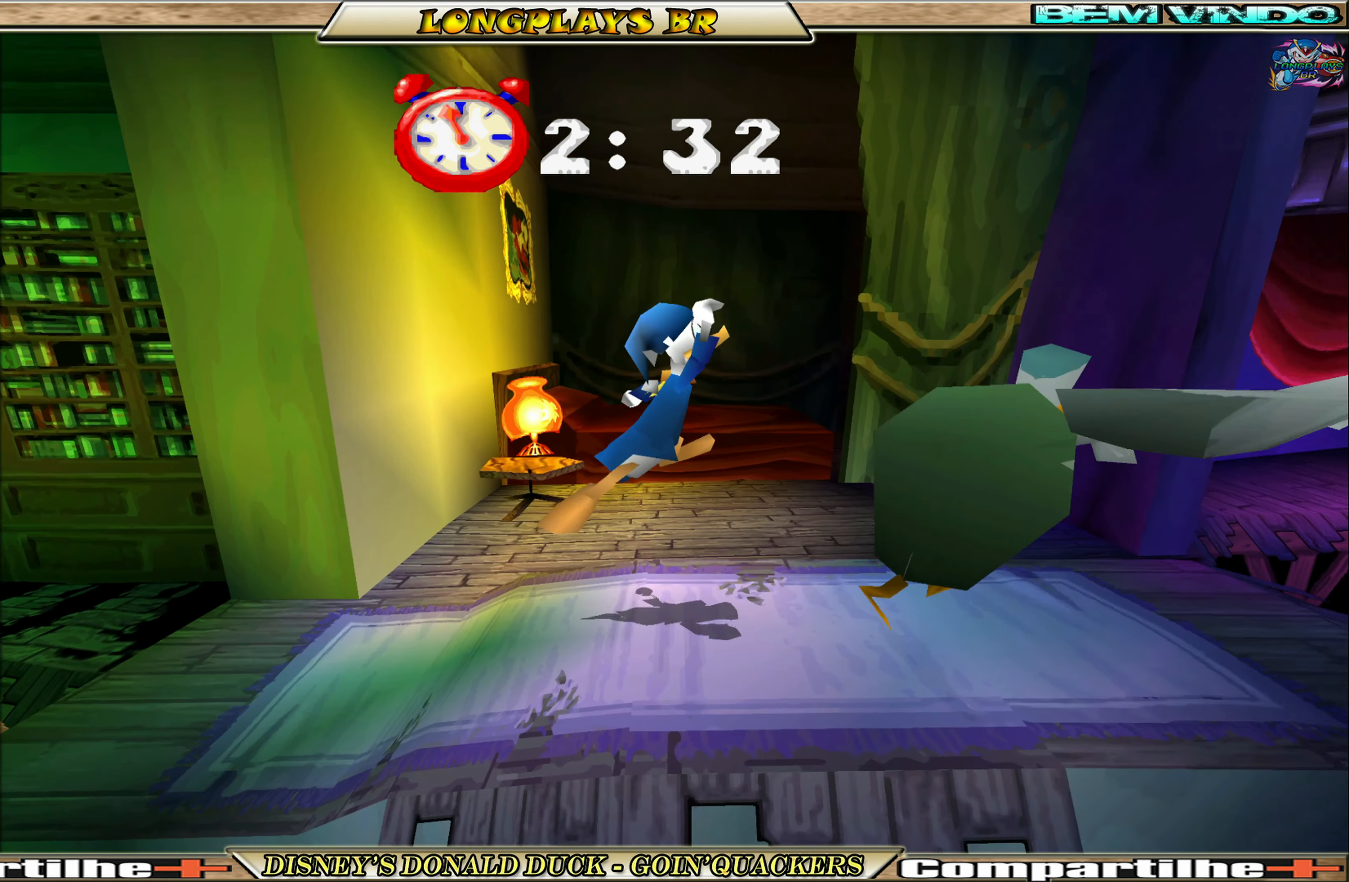
{"buttons": [], "left_stick": "center", "events": [[217, "A", "up"], [500, "DPAD_RIGHT", "up"]]}
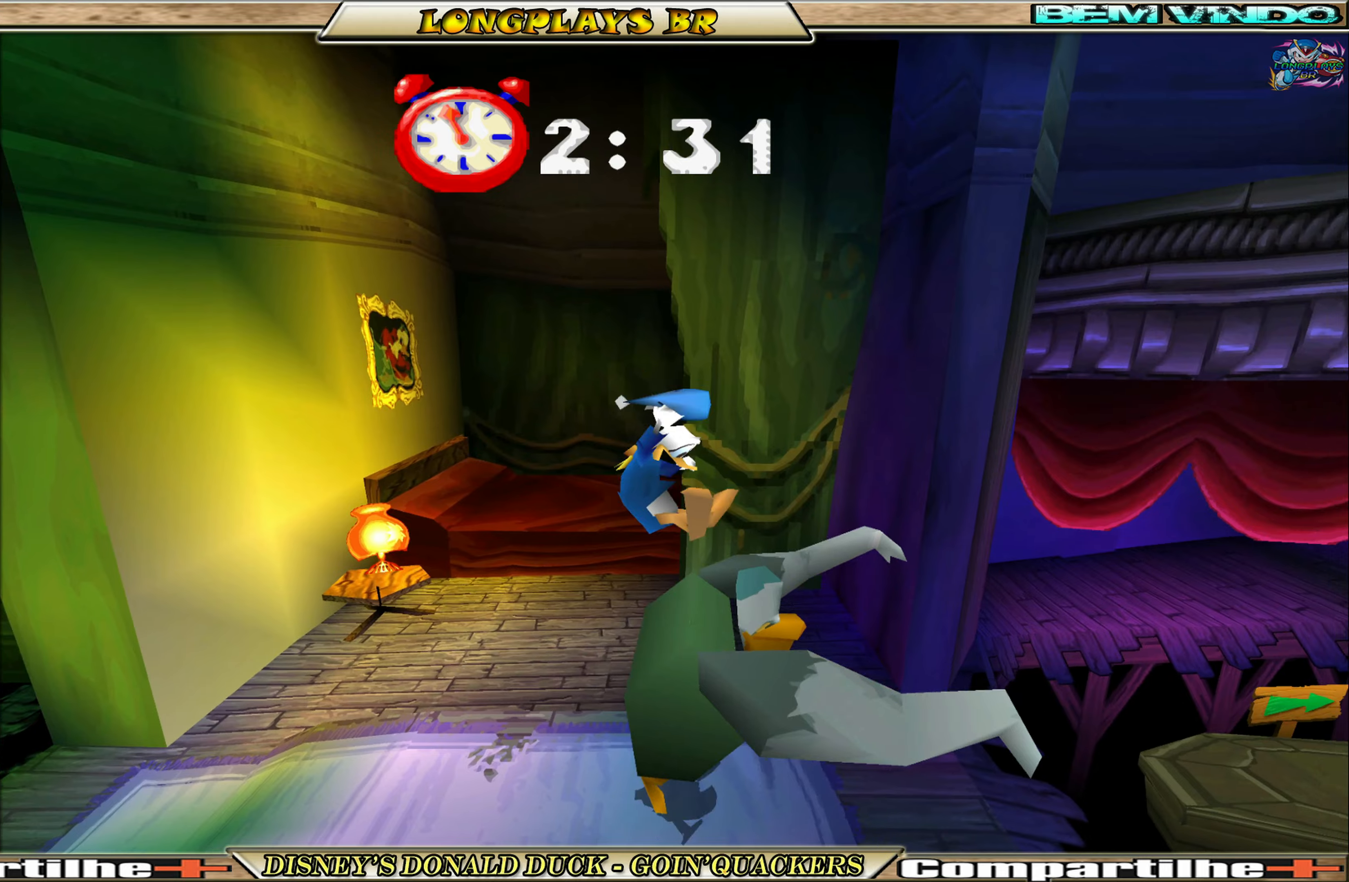
{"buttons": [], "left_stick": "center", "events": []}
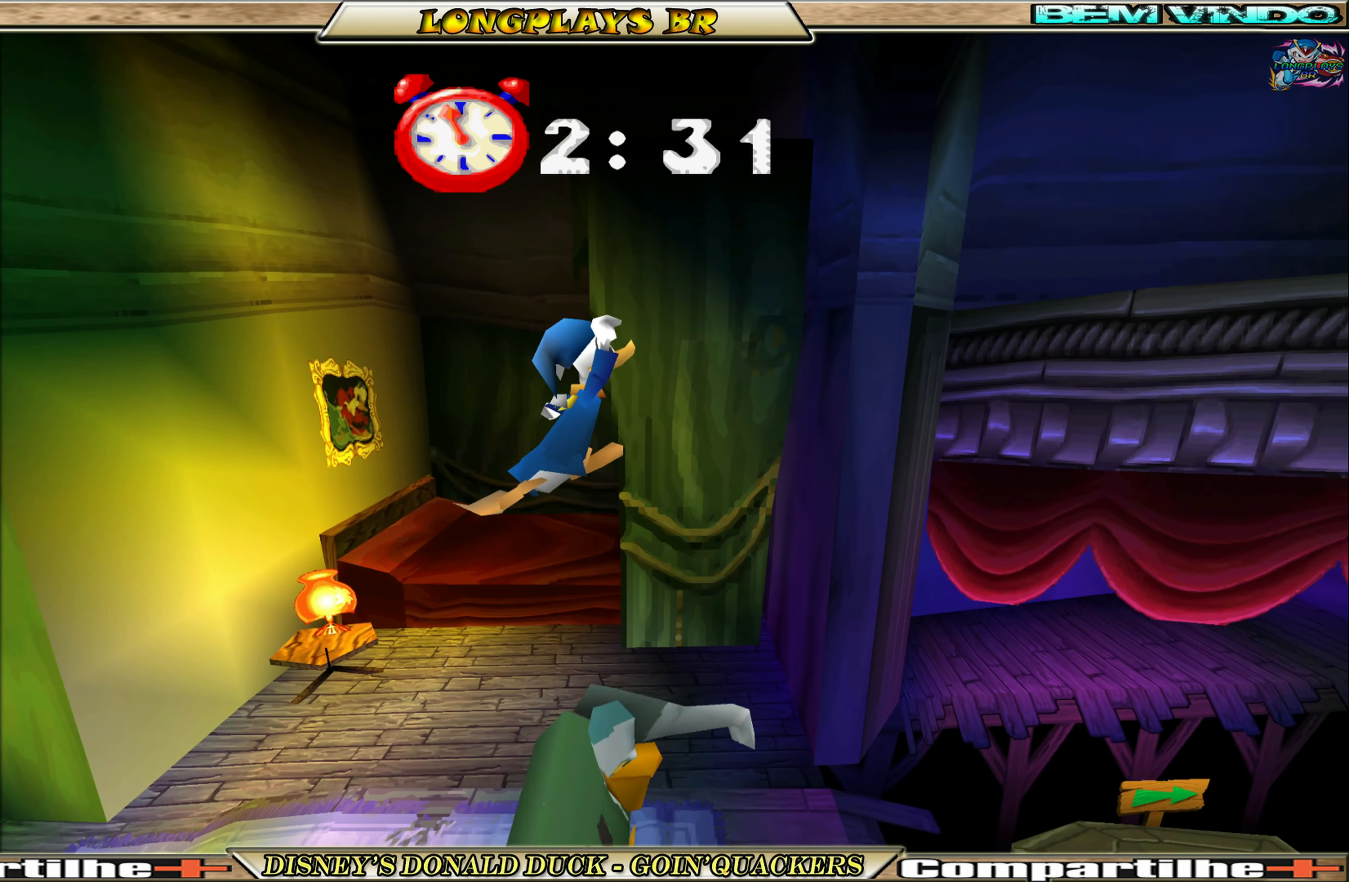
{"buttons": ["DPAD_RIGHT"], "left_stick": "center", "events": [[400, "DPAD_RIGHT", "down"]]}
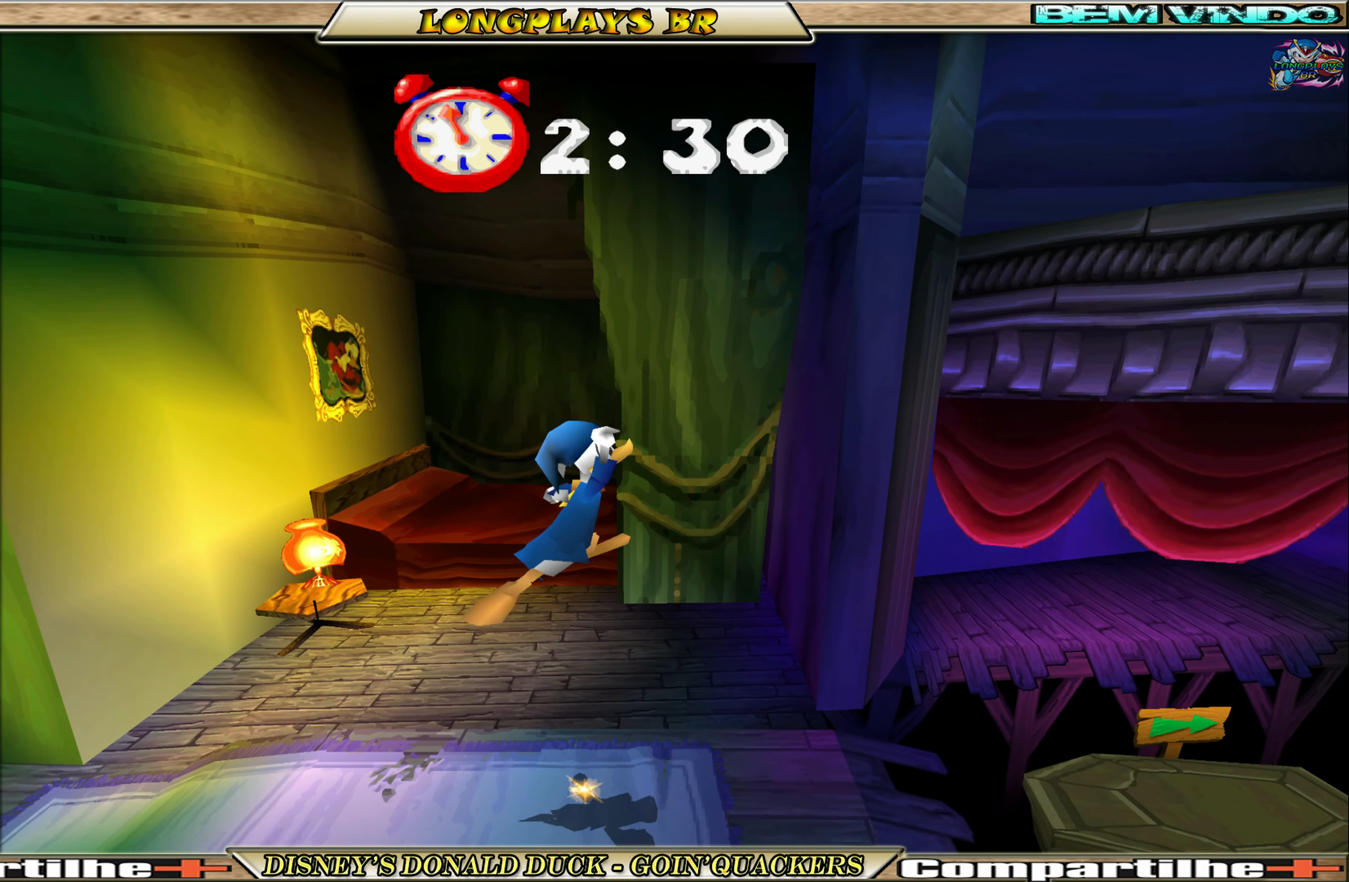
{"buttons": [], "left_stick": "center", "events": [[50, "DPAD_RIGHT", "up"], [350, "DPAD_RIGHT", "down"], [484, "DPAD_RIGHT", "up"]]}
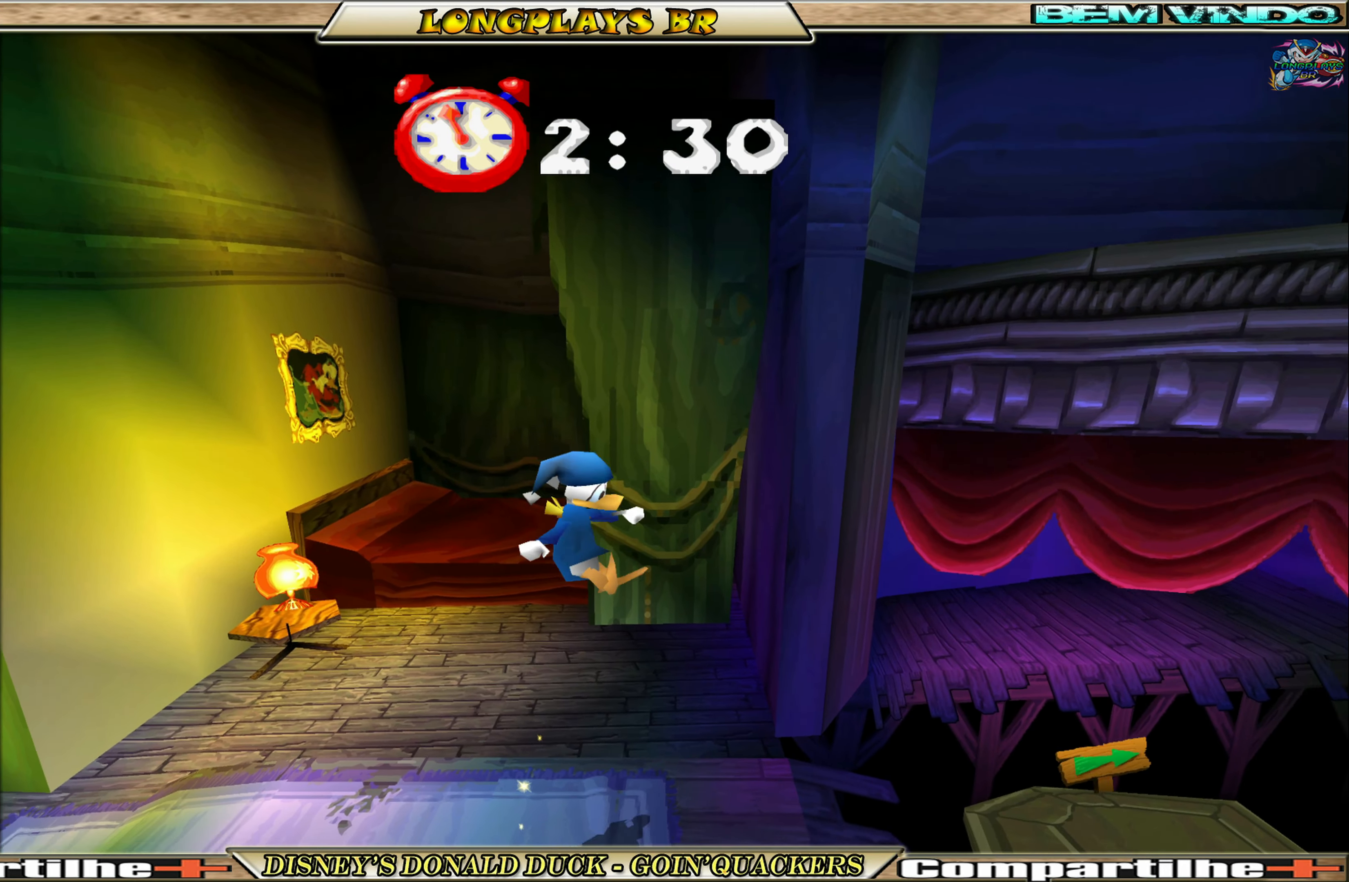
{"buttons": [], "left_stick": "center", "events": [[217, "DPAD_RIGHT", "down"], [350, "DPAD_RIGHT", "up"]]}
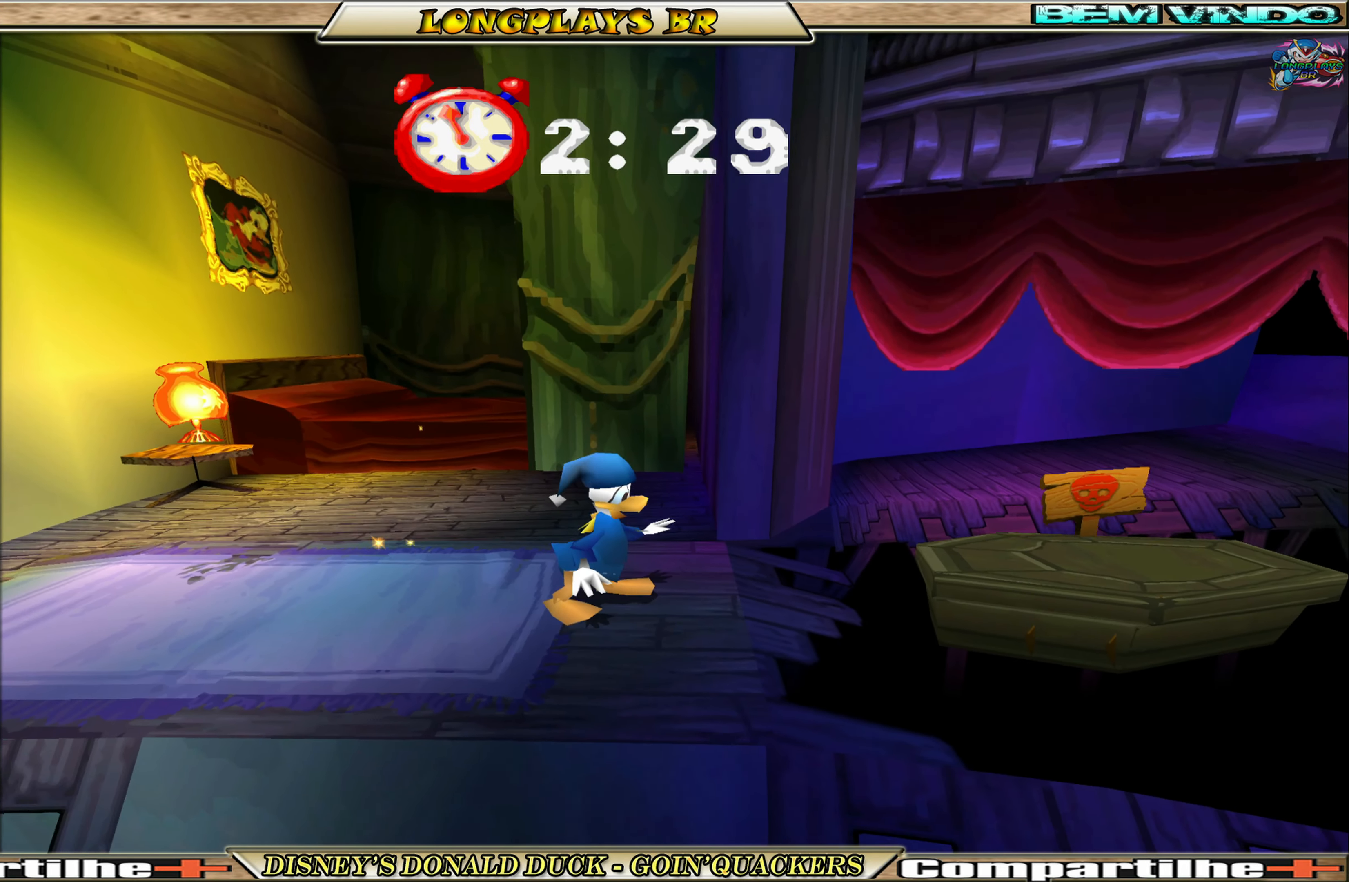
{"buttons": [], "left_stick": "center", "events": []}
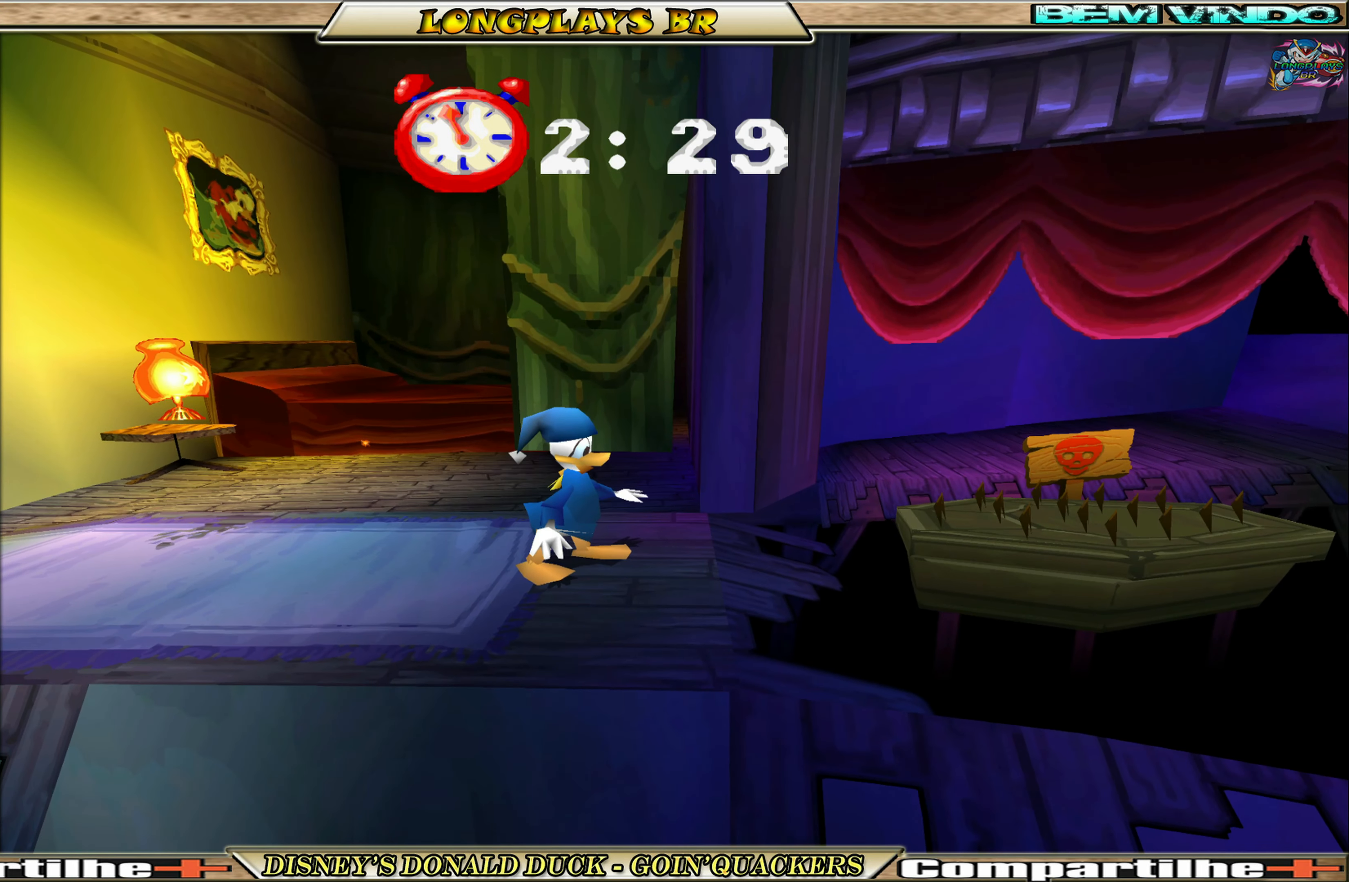
{"buttons": ["A", "DPAD_RIGHT"], "left_stick": "center", "events": [[167, "DPAD_RIGHT", "down"], [317, "A", "down"]]}
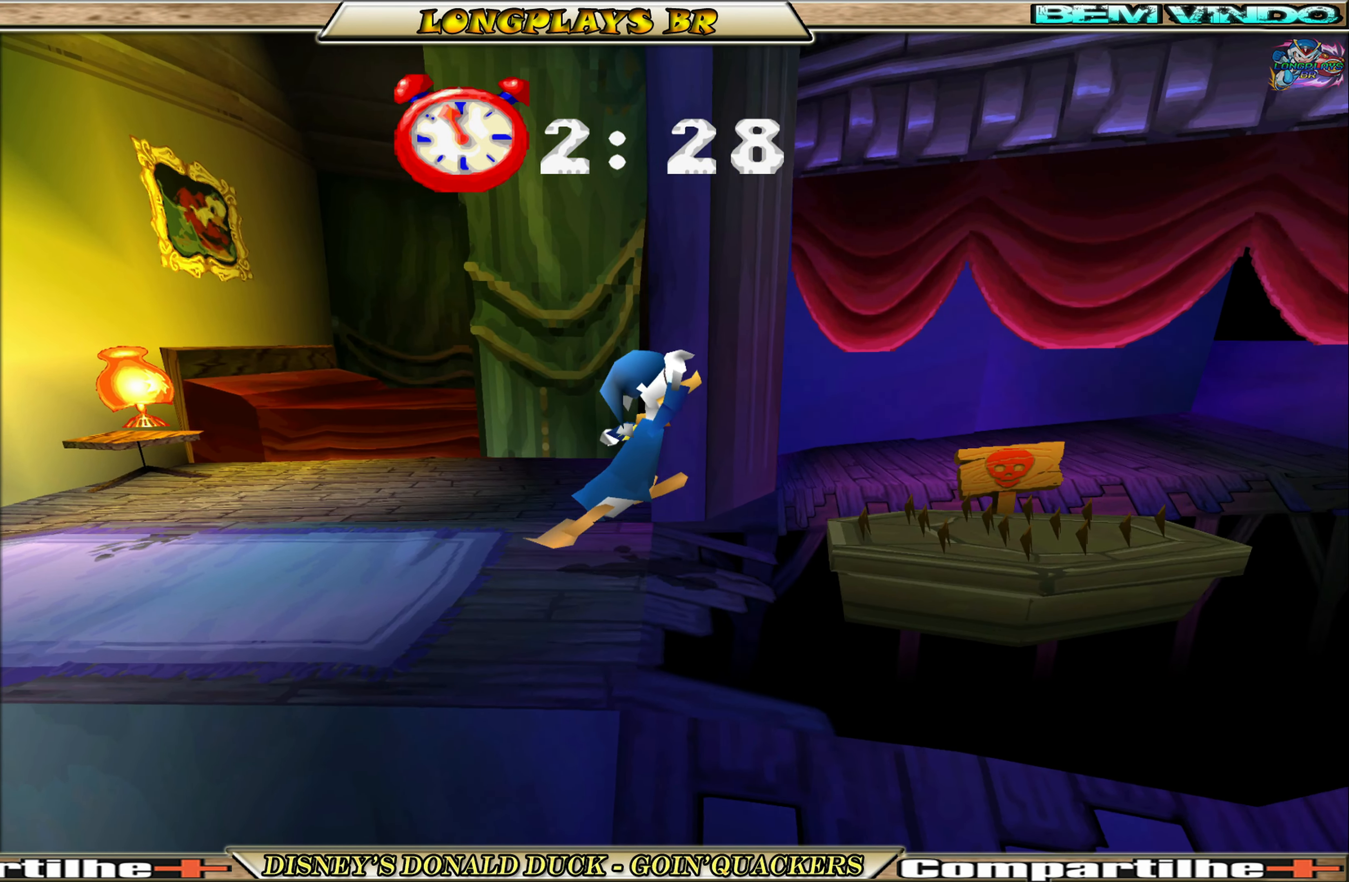
{"buttons": ["DPAD_RIGHT"], "left_stick": "center", "events": [[117, "A", "up"], [184, "A", "down"], [334, "A", "up"]]}
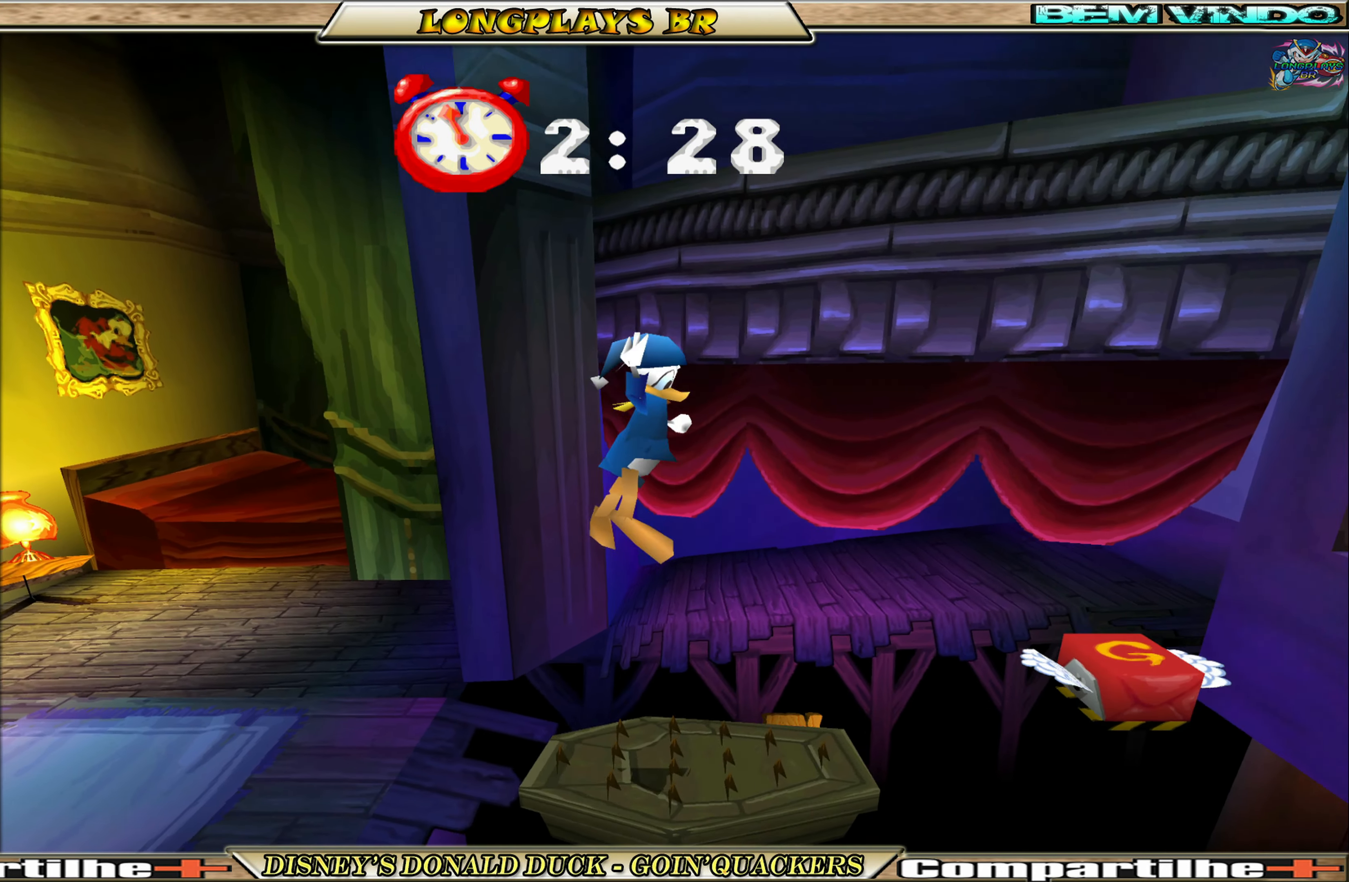
{"buttons": [], "left_stick": "center", "events": [[134, "DPAD_RIGHT", "up"]]}
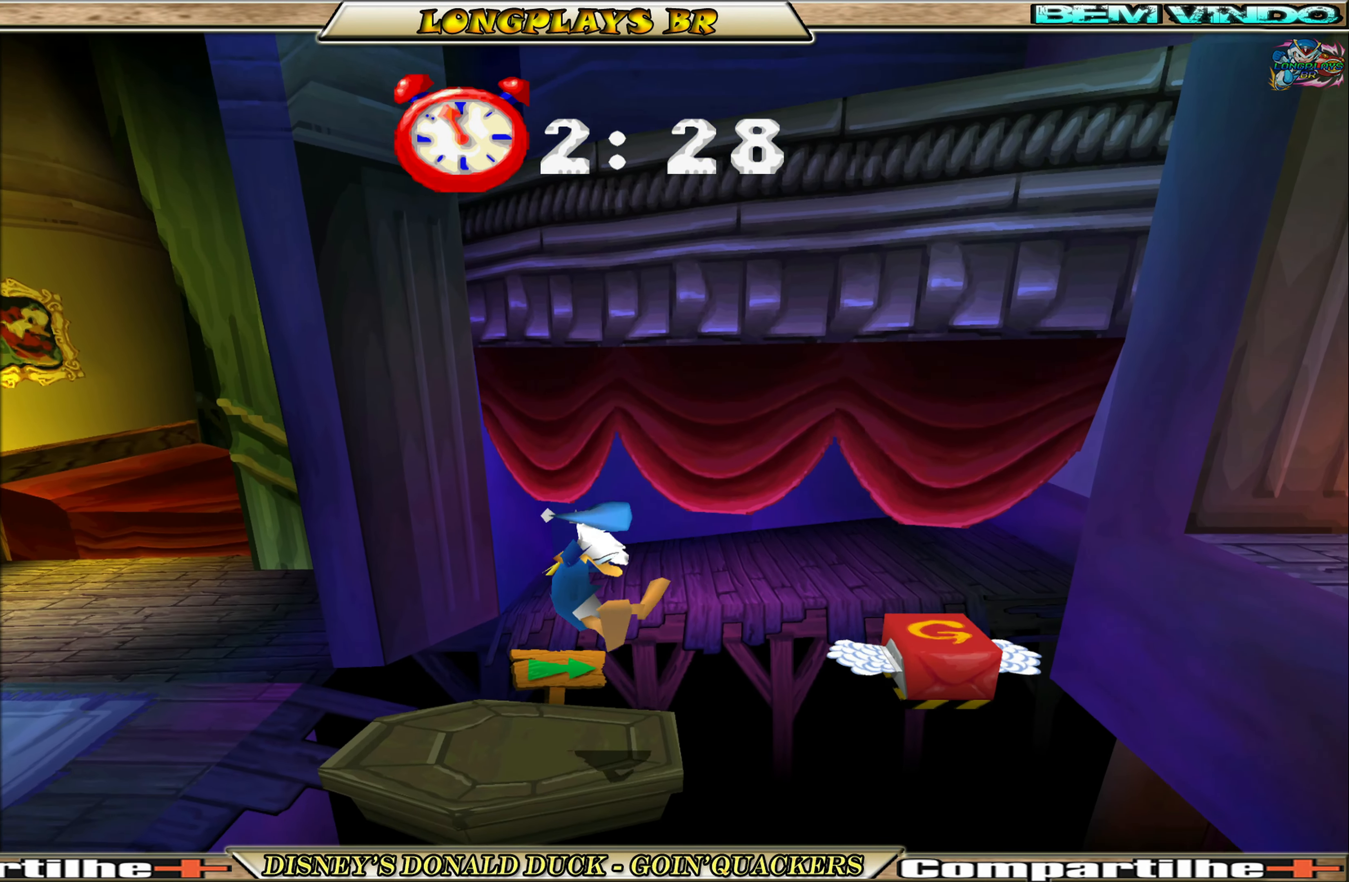
{"buttons": ["A", "DPAD_RIGHT"], "left_stick": "center", "events": [[117, "DPAD_RIGHT", "down"], [200, "A", "down"]]}
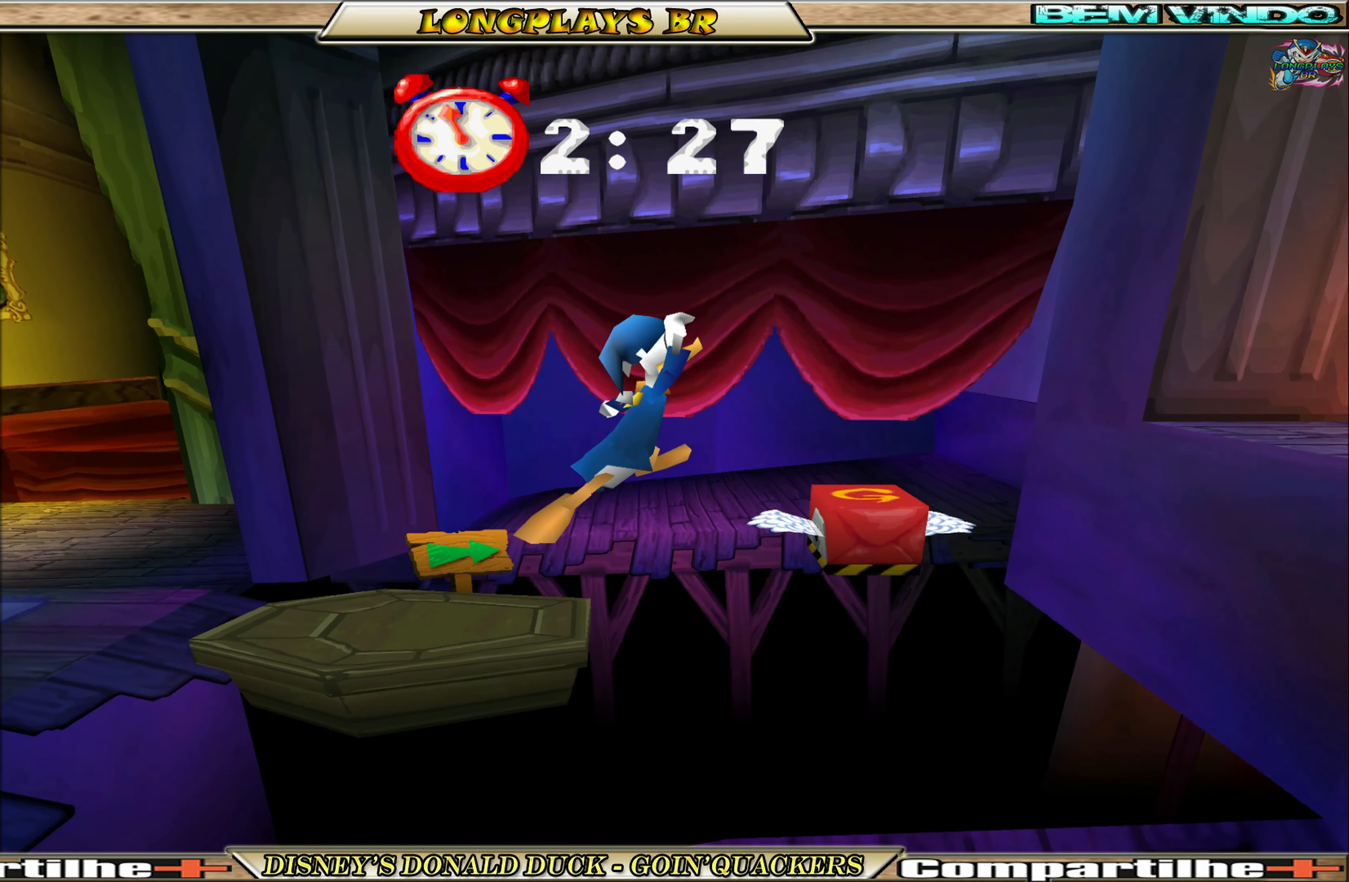
{"buttons": ["DPAD_RIGHT"], "left_stick": "center", "events": [[67, "A", "up"], [317, "DPAD_RIGHT", "up"], [367, "DPAD_RIGHT", "down"]]}
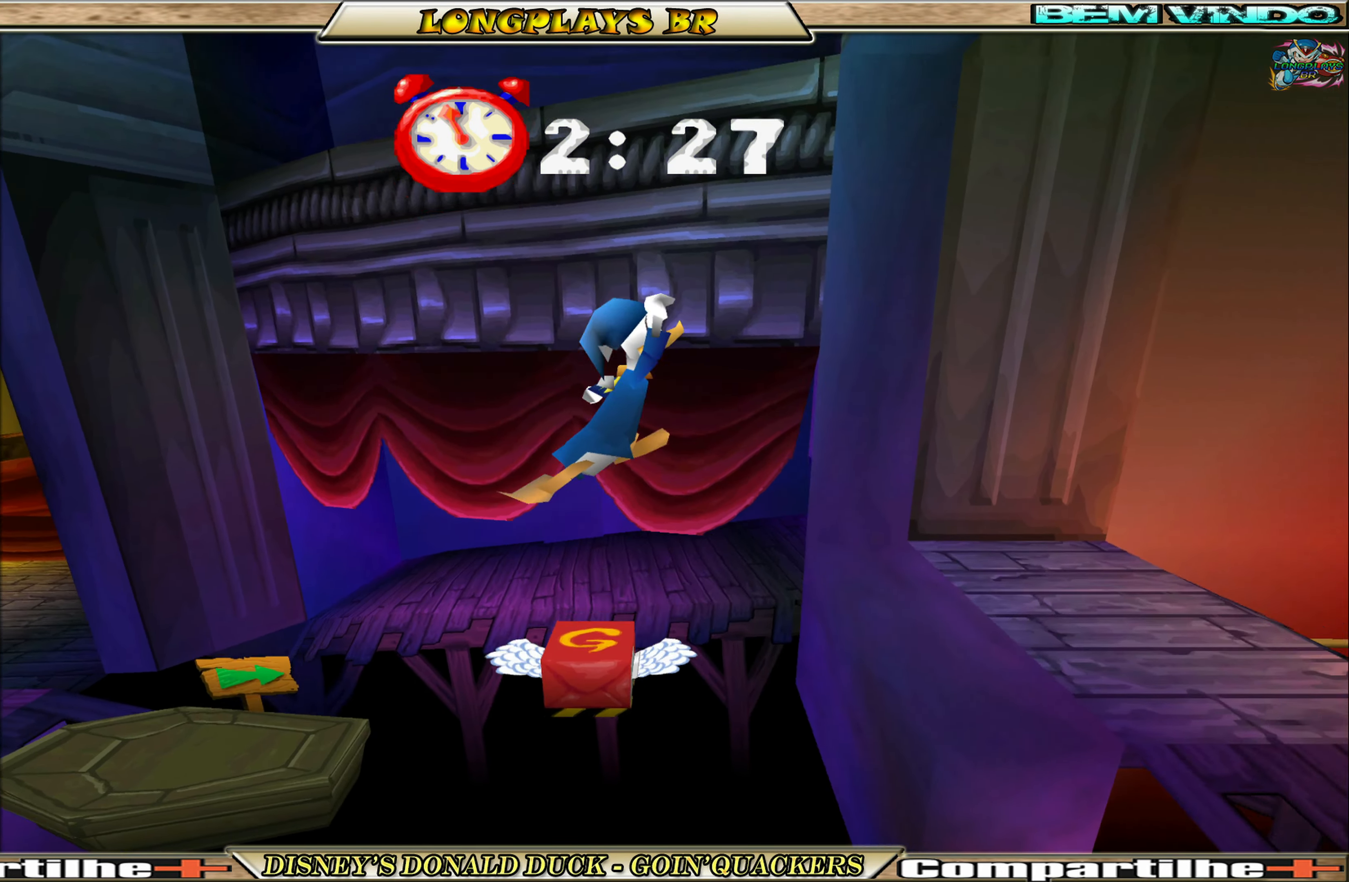
{"buttons": ["DPAD_RIGHT"], "left_stick": "center", "events": []}
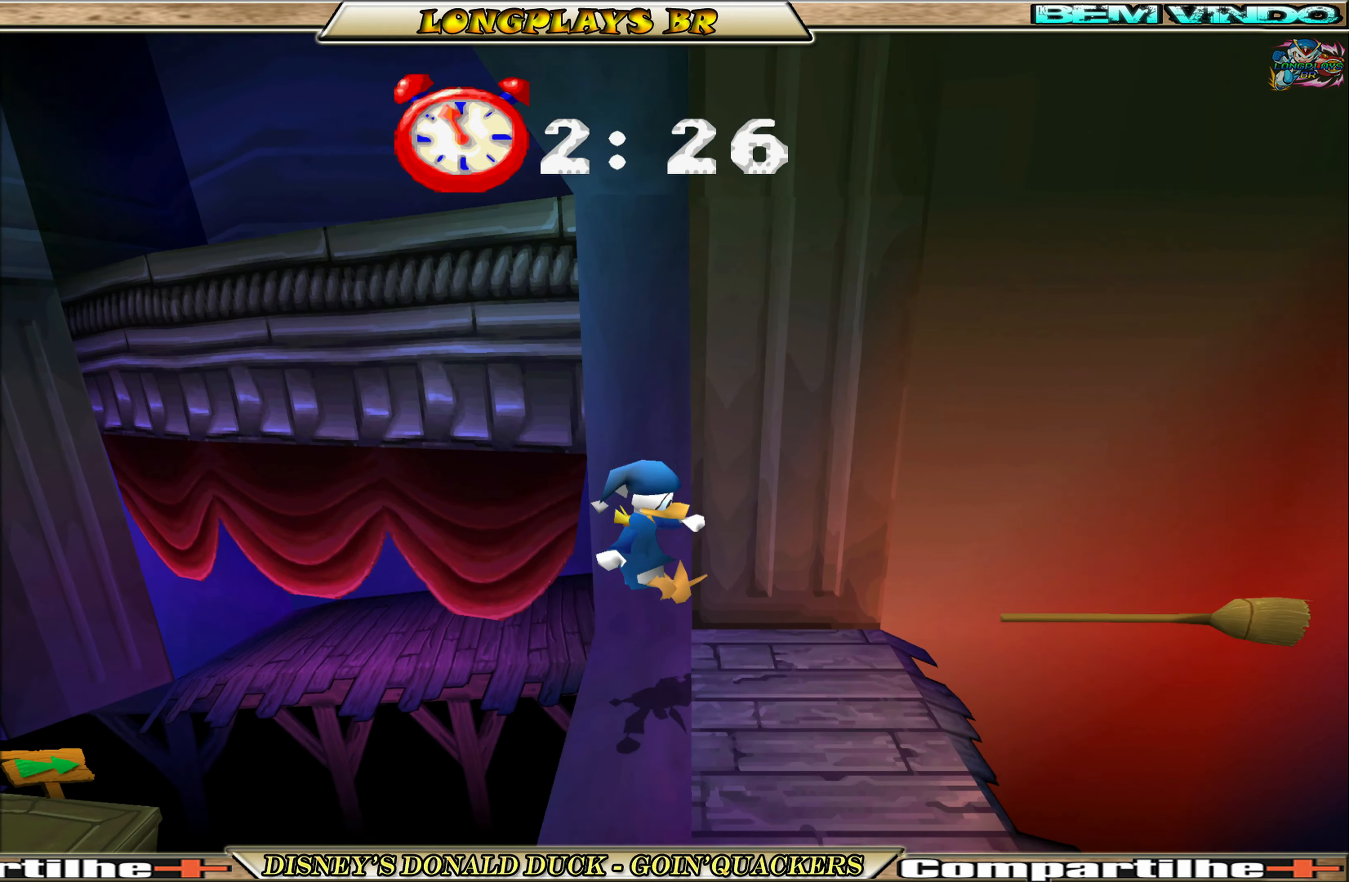
{"buttons": [], "left_stick": "center", "events": [[150, "DPAD_RIGHT", "up"]]}
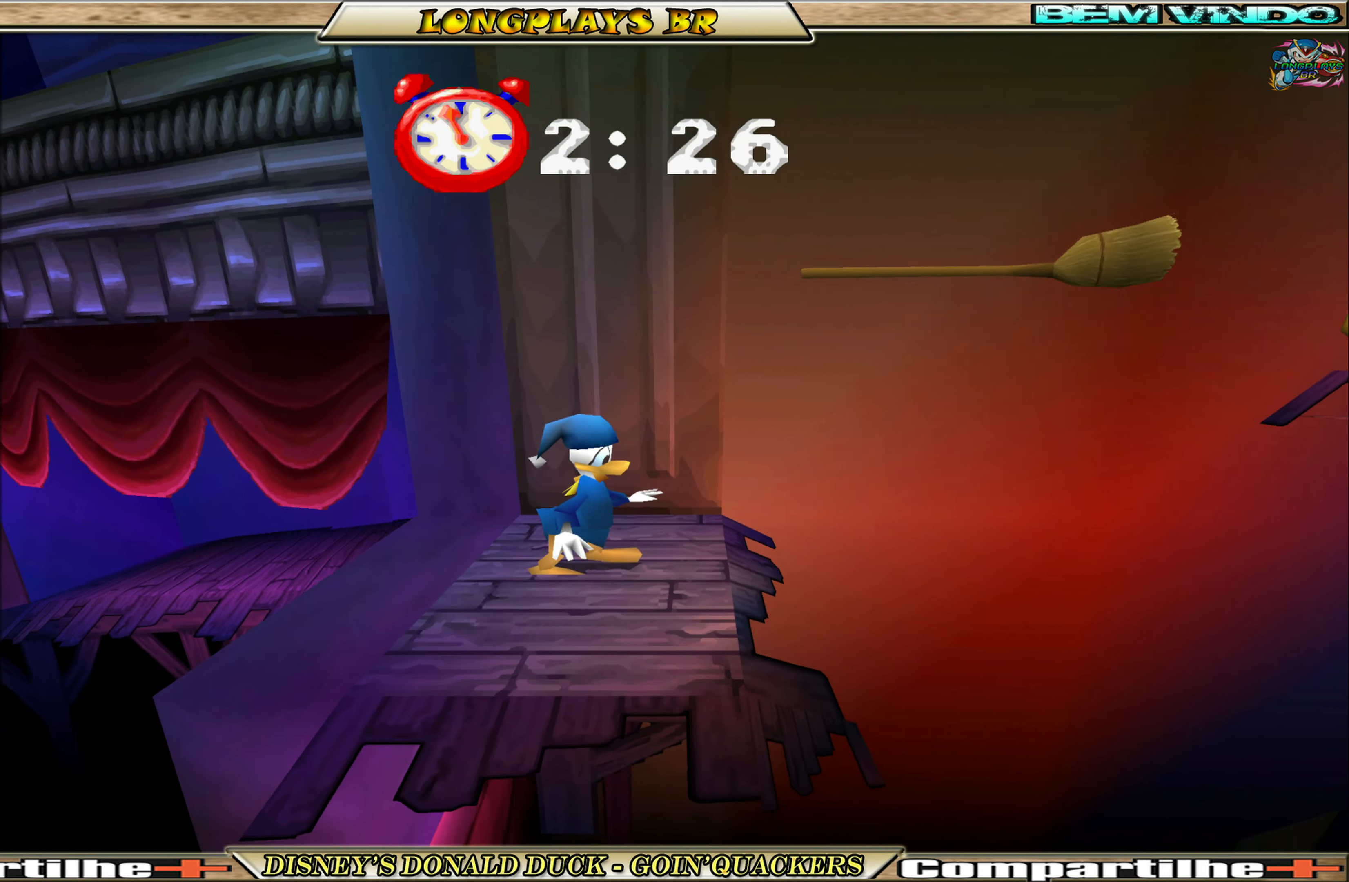
{"buttons": [], "left_stick": "center", "events": [[233, "DPAD_RIGHT", "down"], [300, "DPAD_RIGHT", "up"]]}
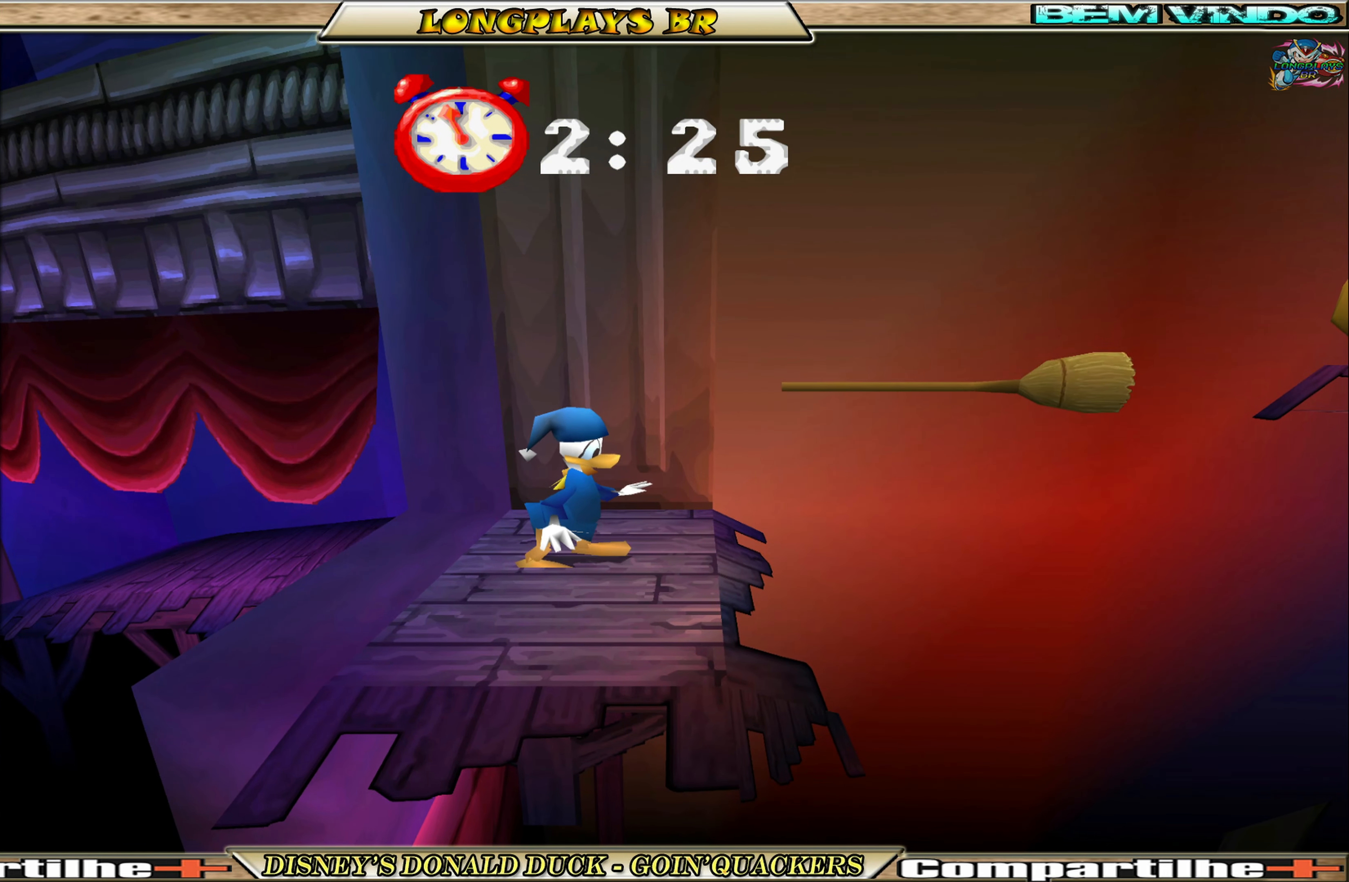
{"buttons": ["DPAD_RIGHT"], "left_stick": "center", "events": [[33, "A", "down"], [50, "DPAD_RIGHT", "down"], [216, "A", "up"]]}
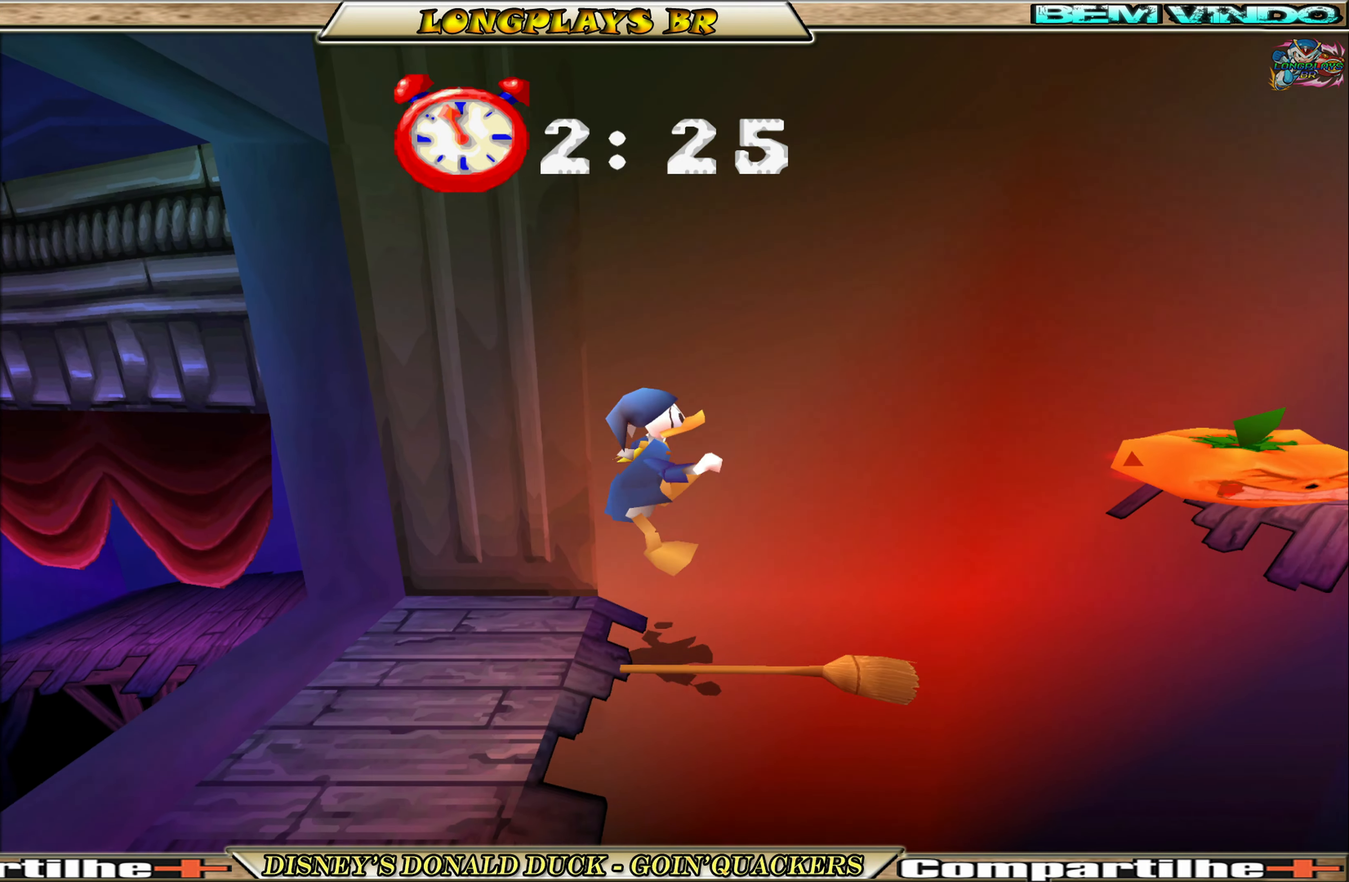
{"buttons": [], "left_stick": "center", "events": [[83, "DPAD_RIGHT", "up"]]}
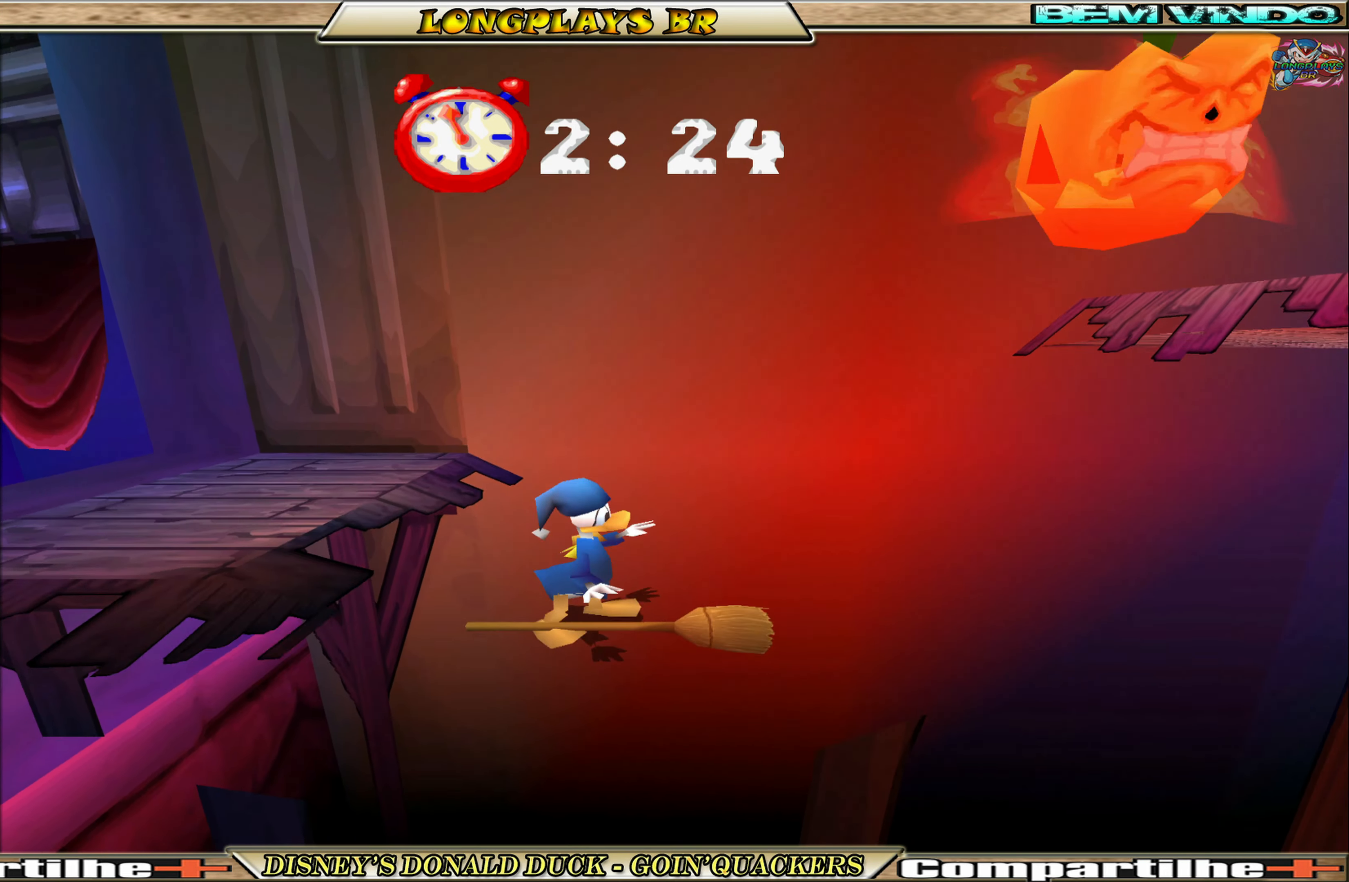
{"buttons": [], "left_stick": "center", "events": []}
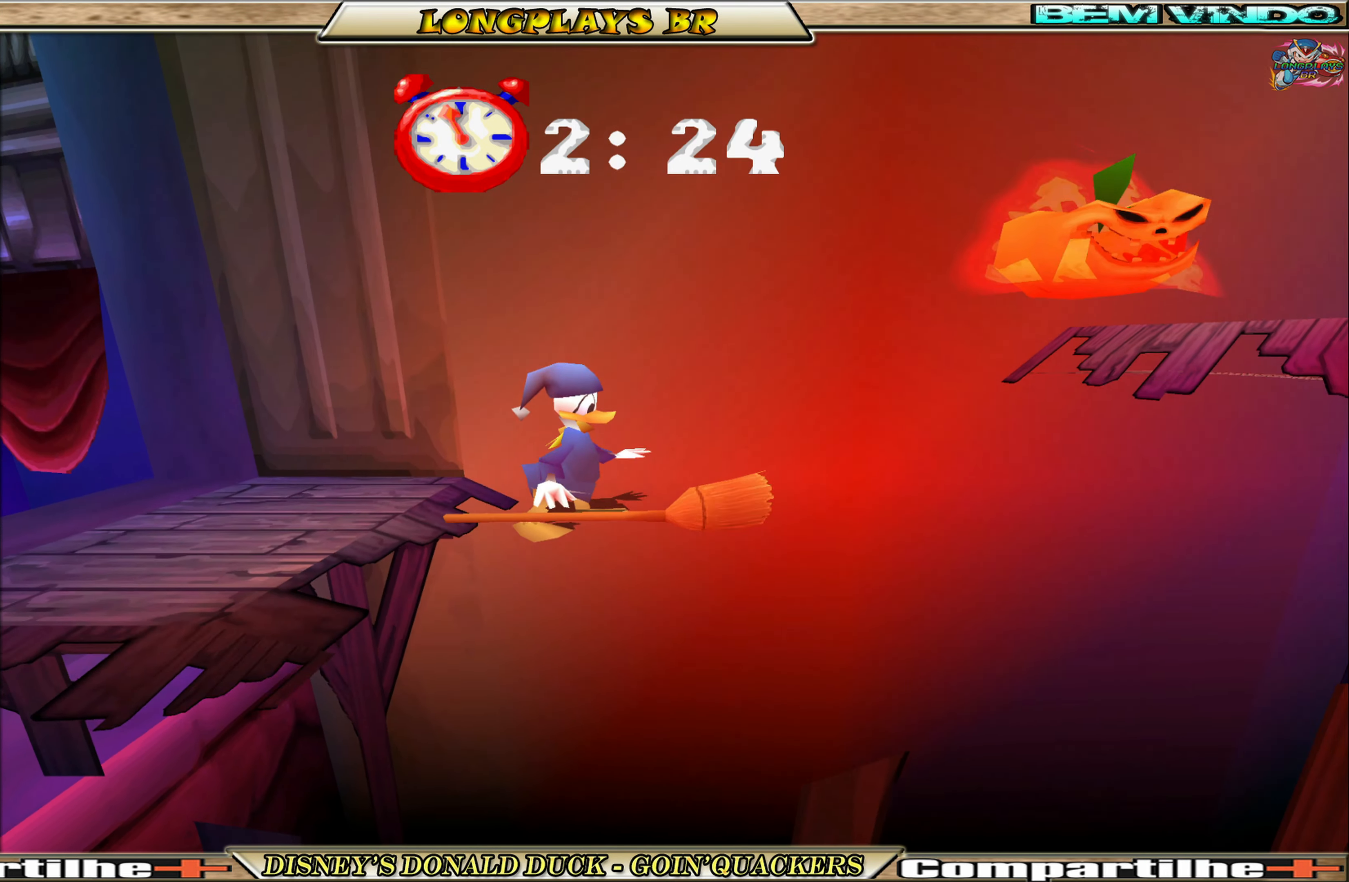
{"buttons": ["A", "DPAD_RIGHT"], "left_stick": "center", "events": [[316, "DPAD_RIGHT", "down"], [450, "A", "down"]]}
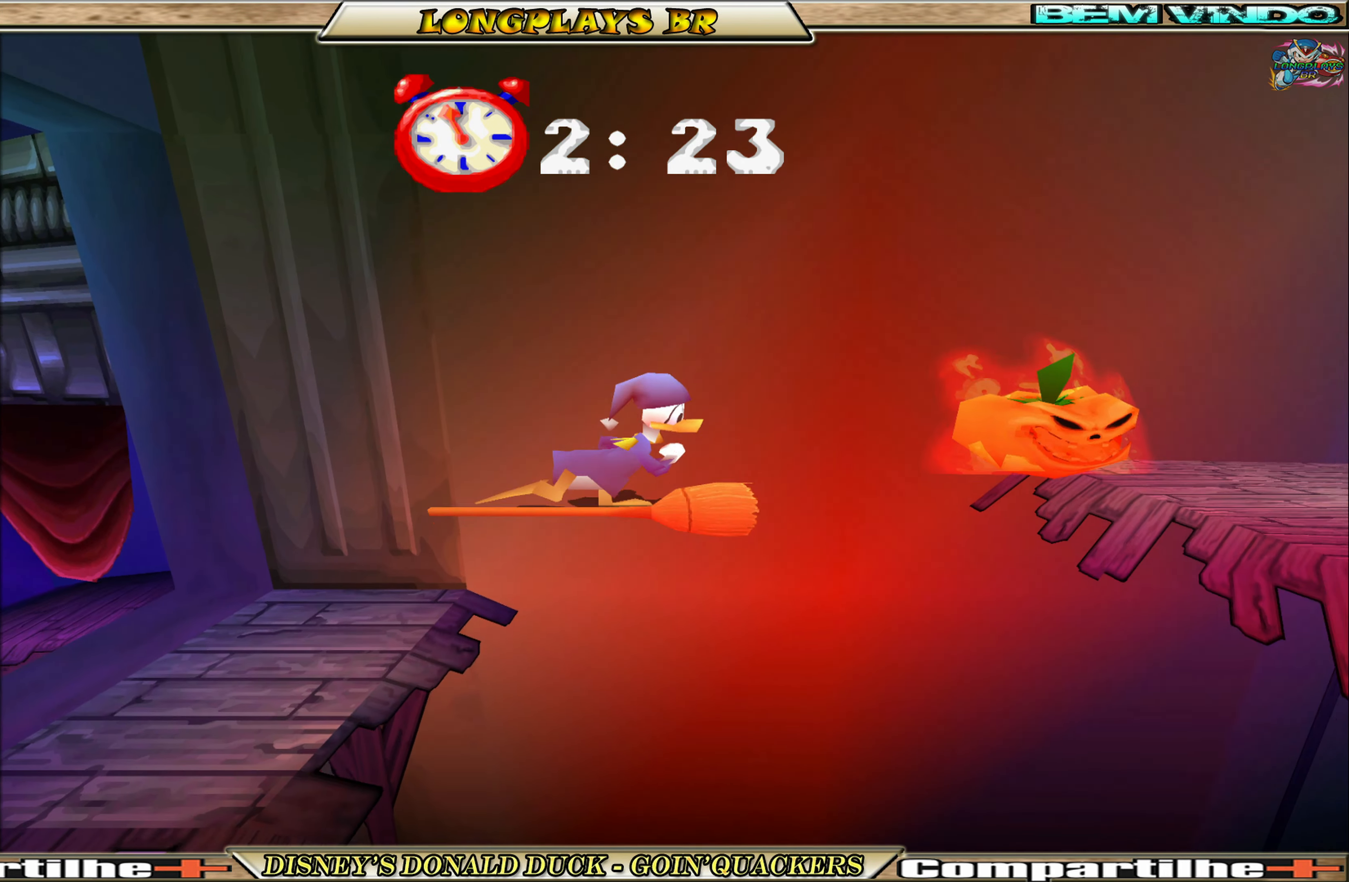
{"buttons": ["A", "DPAD_RIGHT"], "left_stick": "center", "events": [[233, "A", "up"], [300, "A", "down"]]}
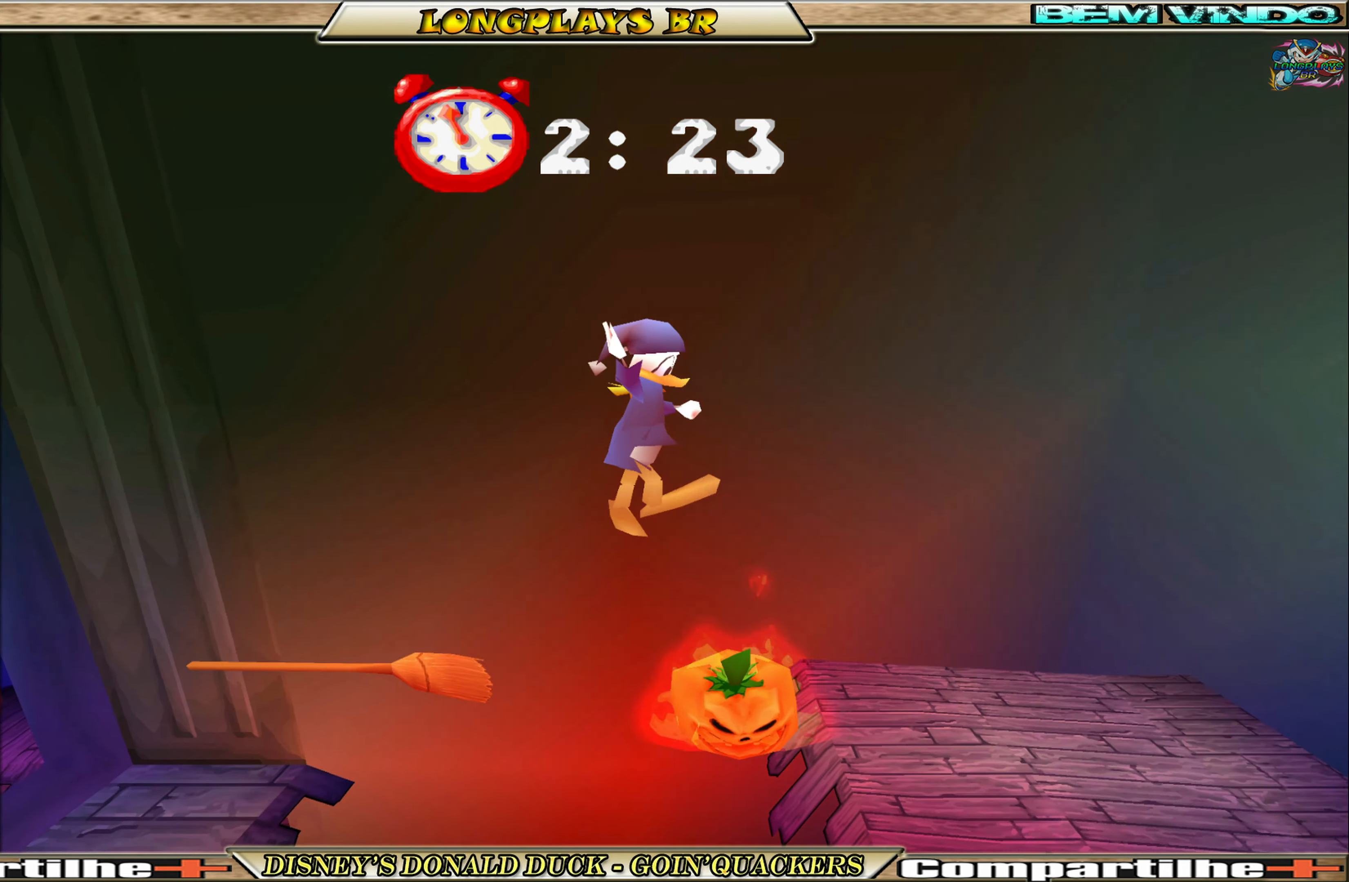
{"buttons": ["DPAD_RIGHT"], "left_stick": "center", "events": [[50, "A", "up"]]}